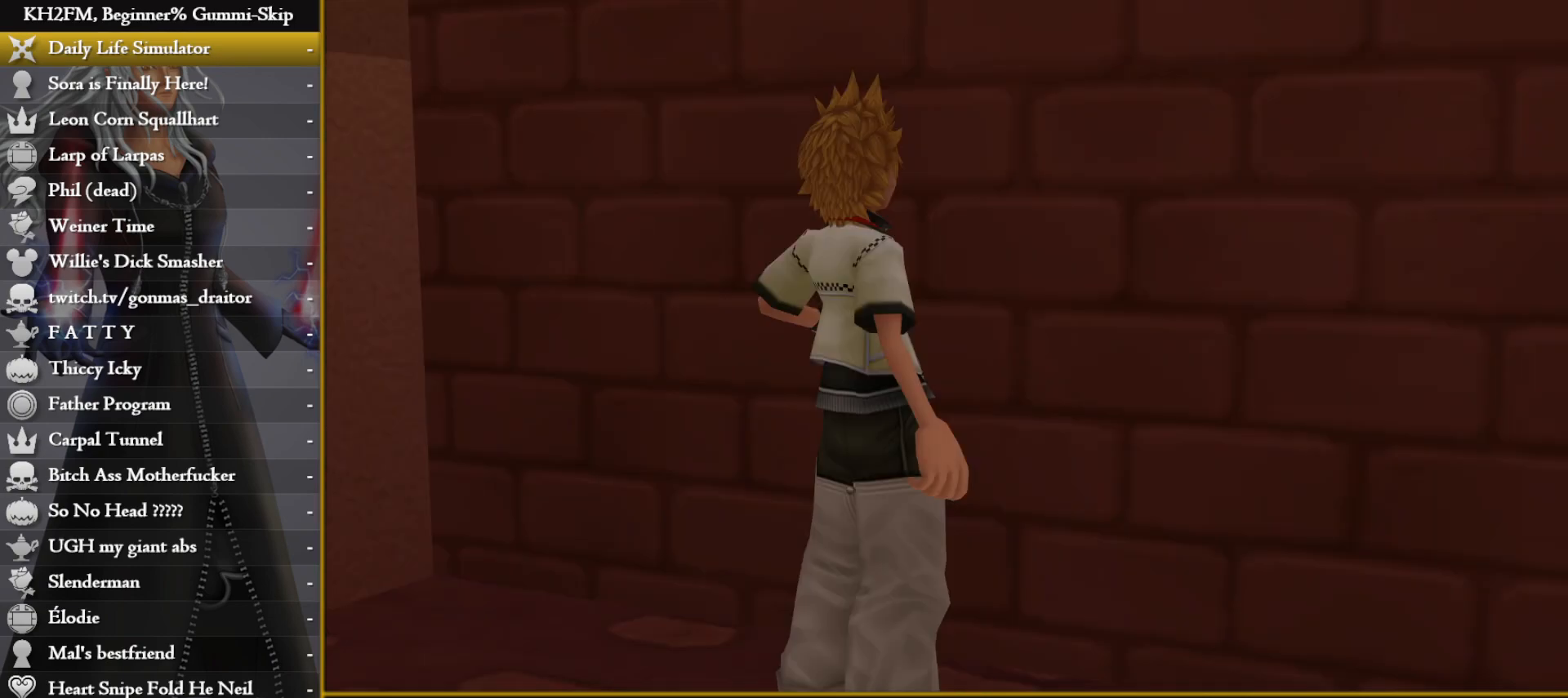
Gameplay with a controller (PlayStation layout); each line is a JSON object with the inputs held at the frame after it. "events" lists button and stick changes between this image and that frame as [ms after this image, input, new state], when the widget could be followed in between.
{"buttons": [], "left_stick": "up-right", "right_stick": "center", "events": [[50, "left_stick", "up-right"], [67, "CROSS", "up"]]}
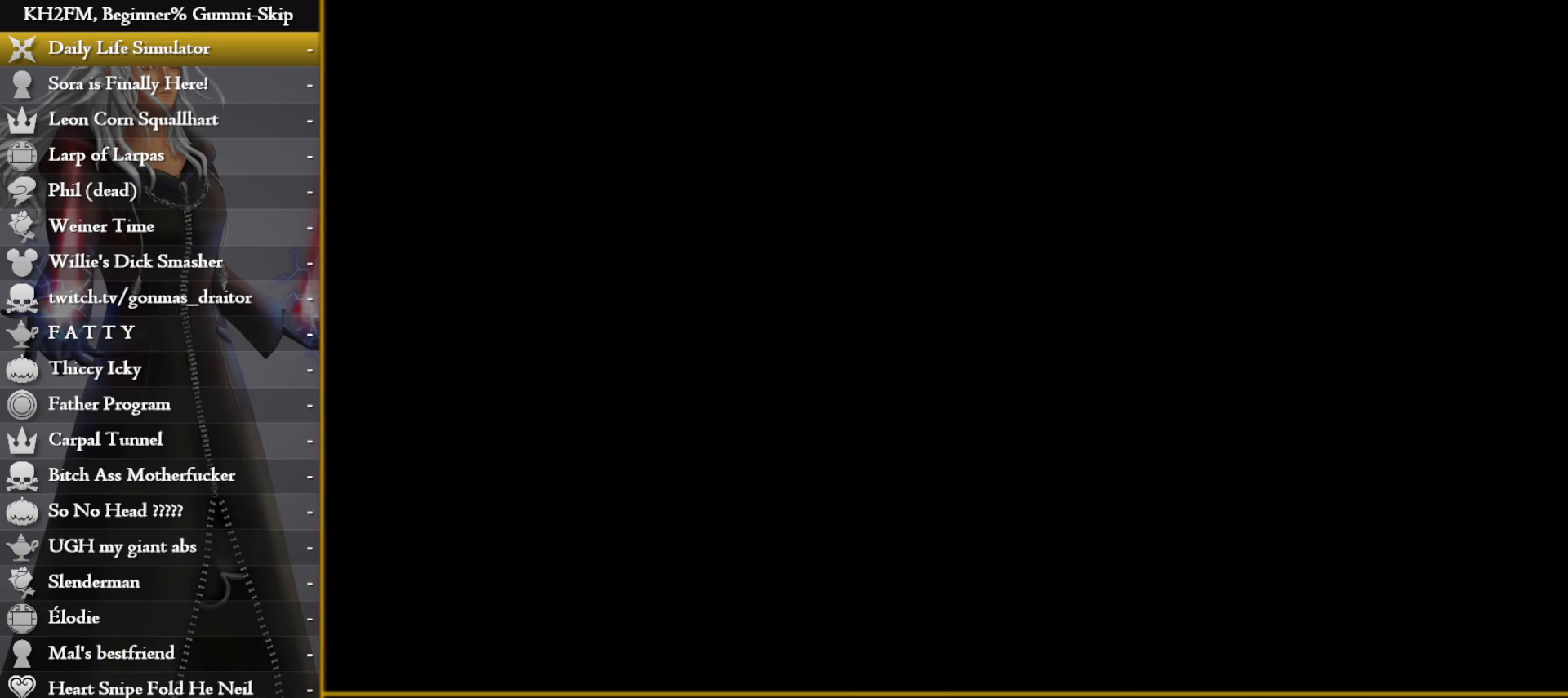
{"buttons": [], "left_stick": "up", "right_stick": "center", "events": [[500, "left_stick", "up"]]}
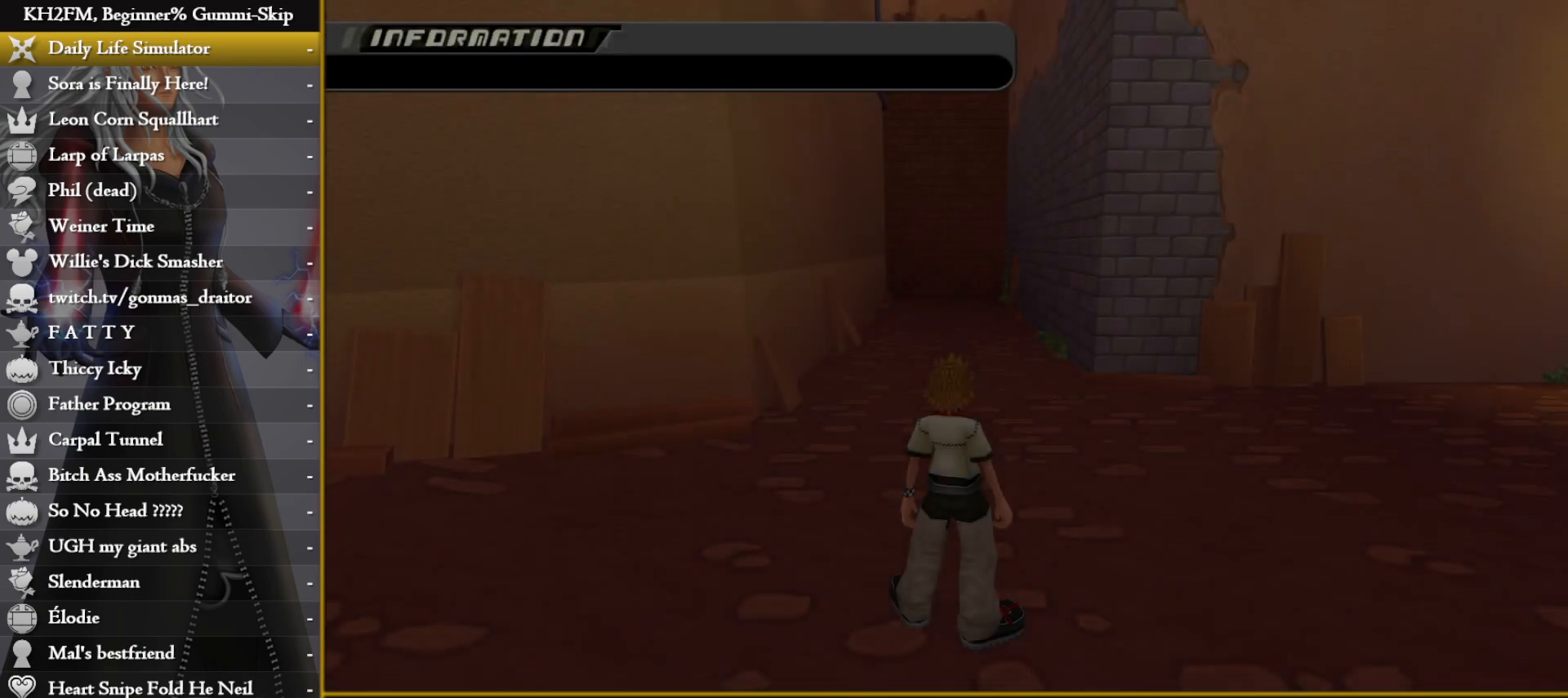
{"buttons": [], "left_stick": "up", "right_stick": "center", "events": []}
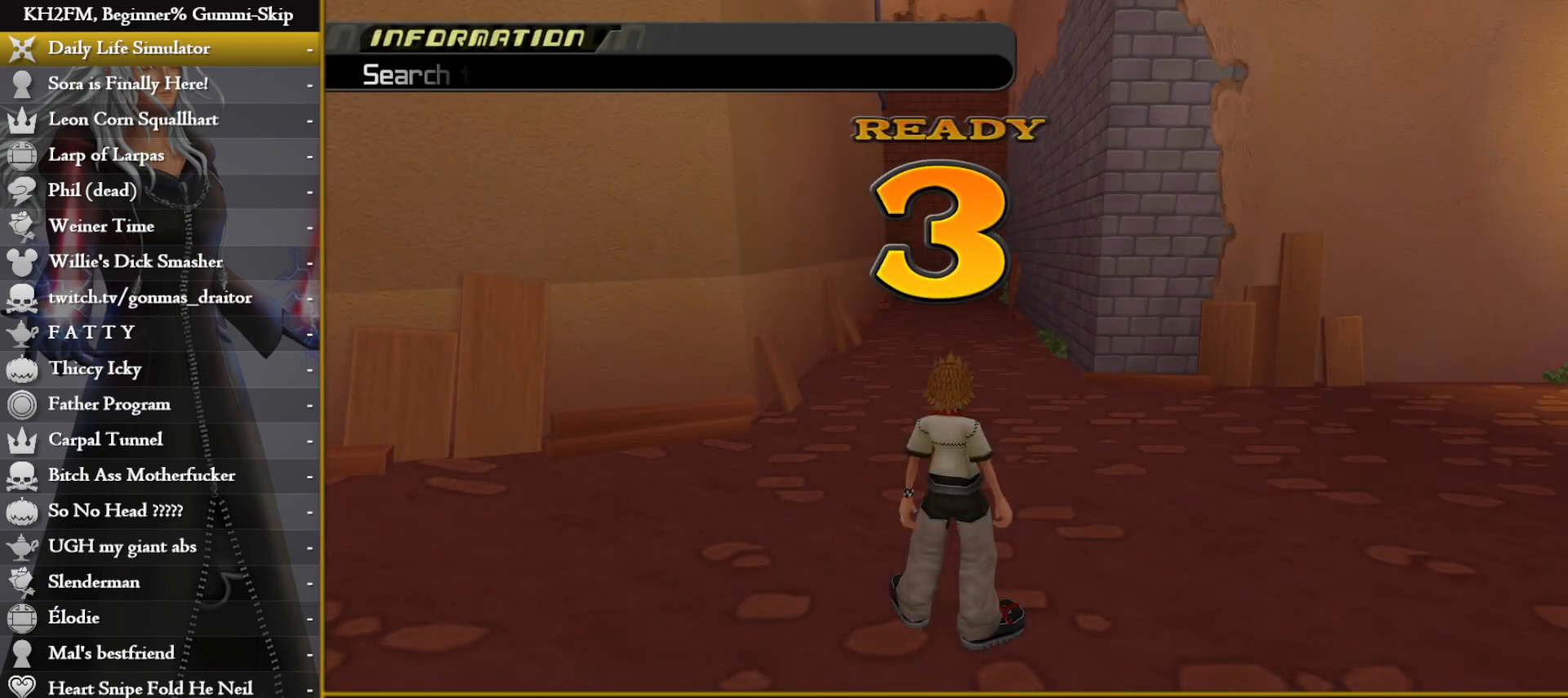
{"buttons": [], "left_stick": "up", "right_stick": "center", "events": []}
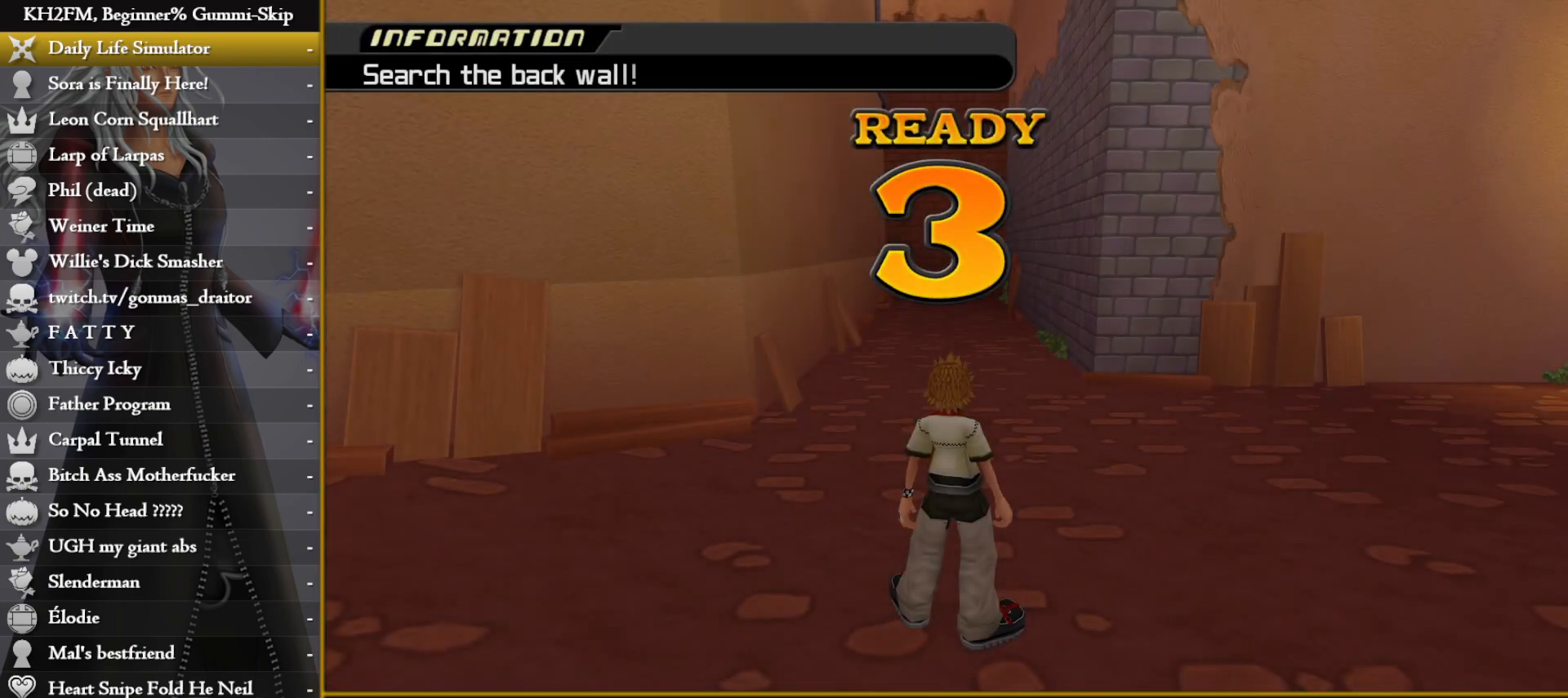
{"buttons": [], "left_stick": "up", "right_stick": "center", "events": []}
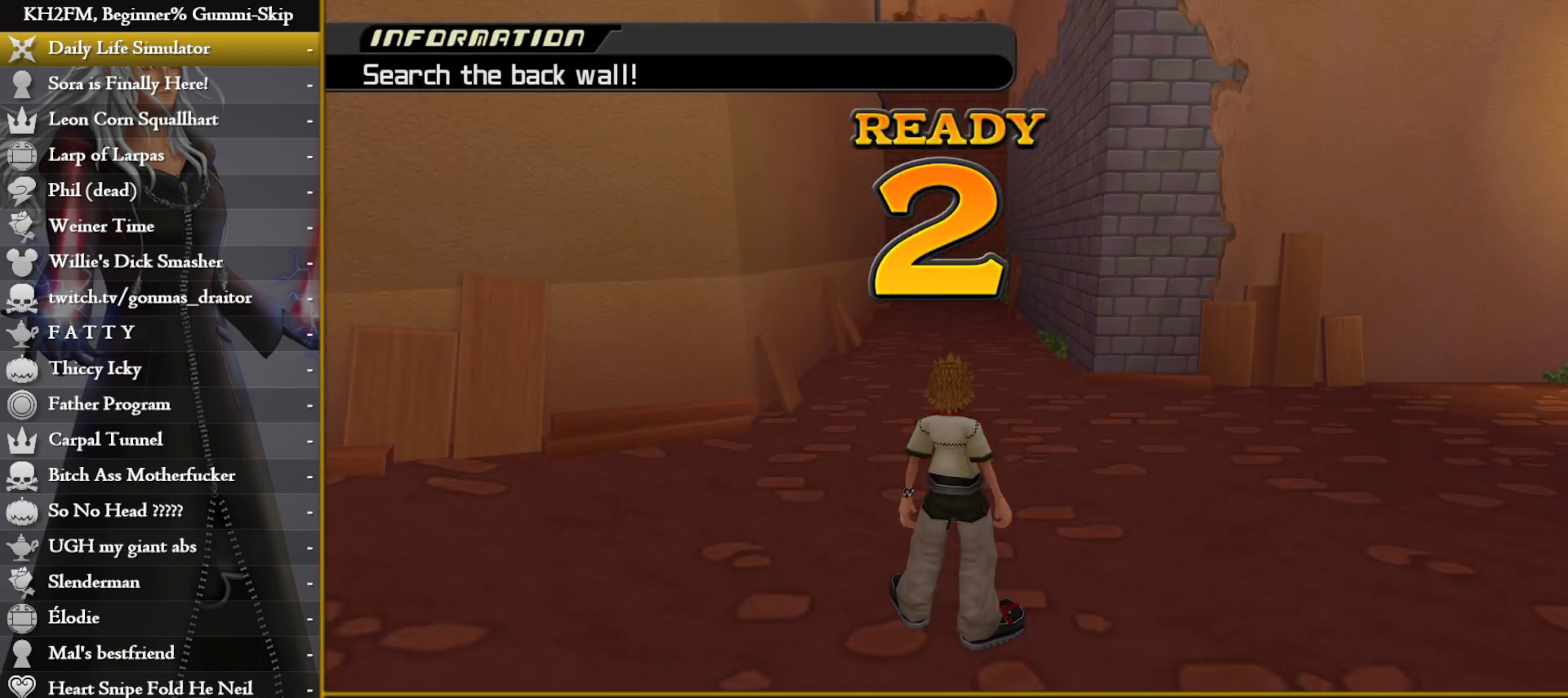
{"buttons": [], "left_stick": "up", "right_stick": "center", "events": []}
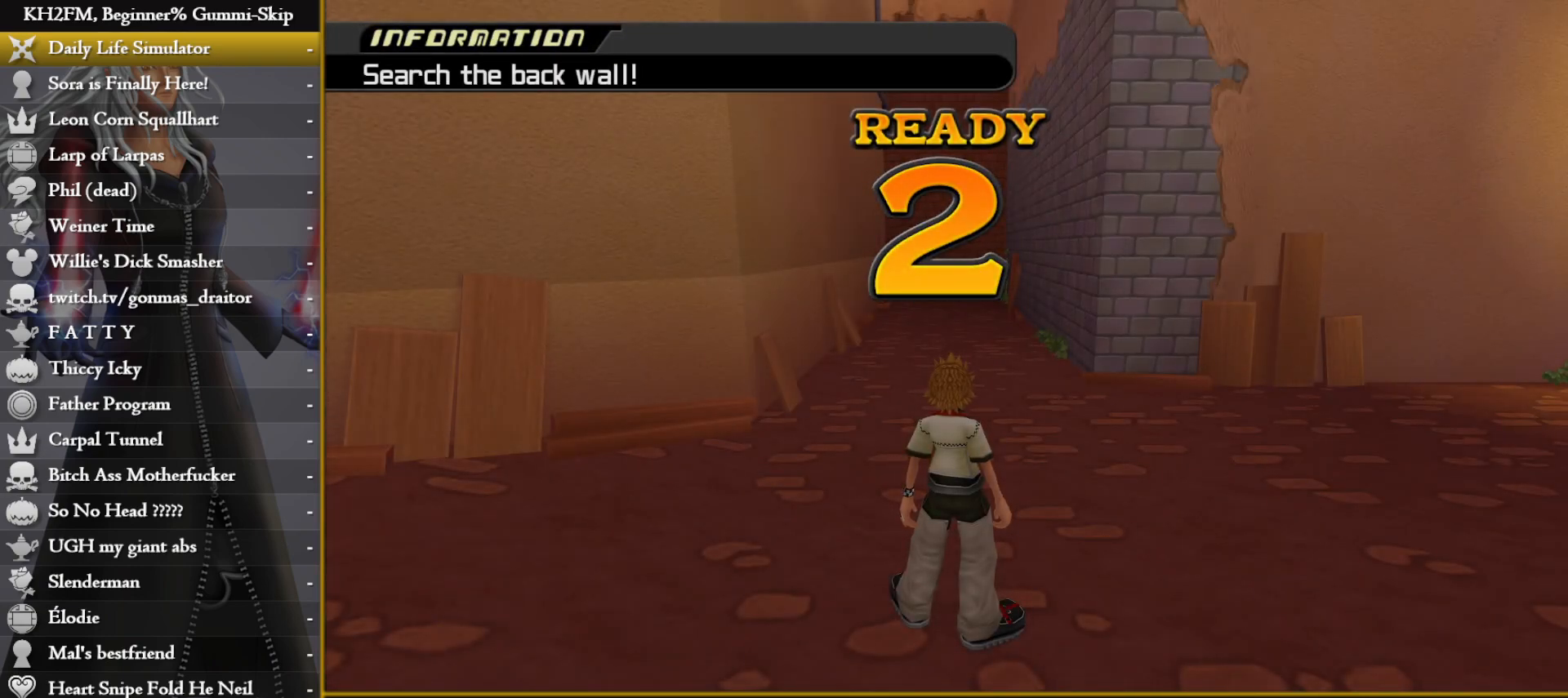
{"buttons": [], "left_stick": "up", "right_stick": "center", "events": []}
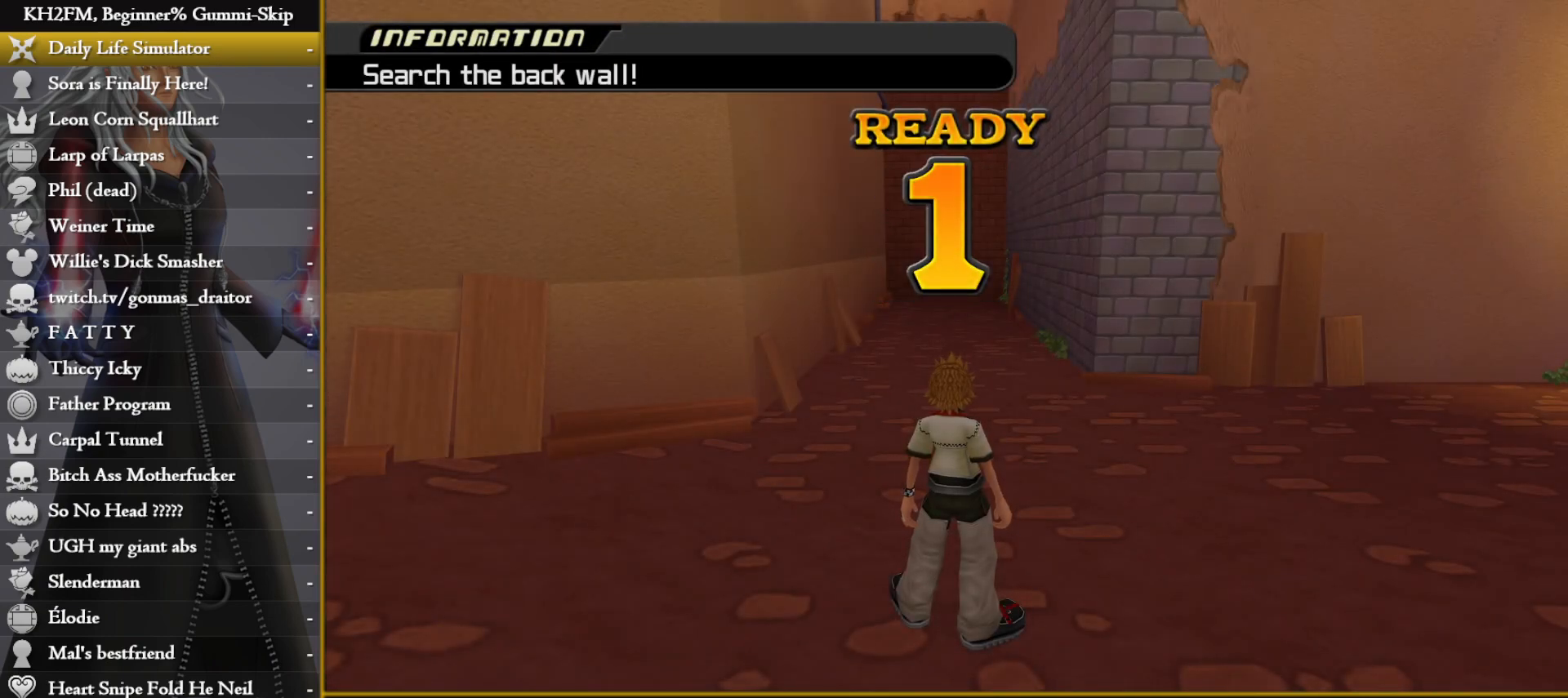
{"buttons": [], "left_stick": "up", "right_stick": "center", "events": []}
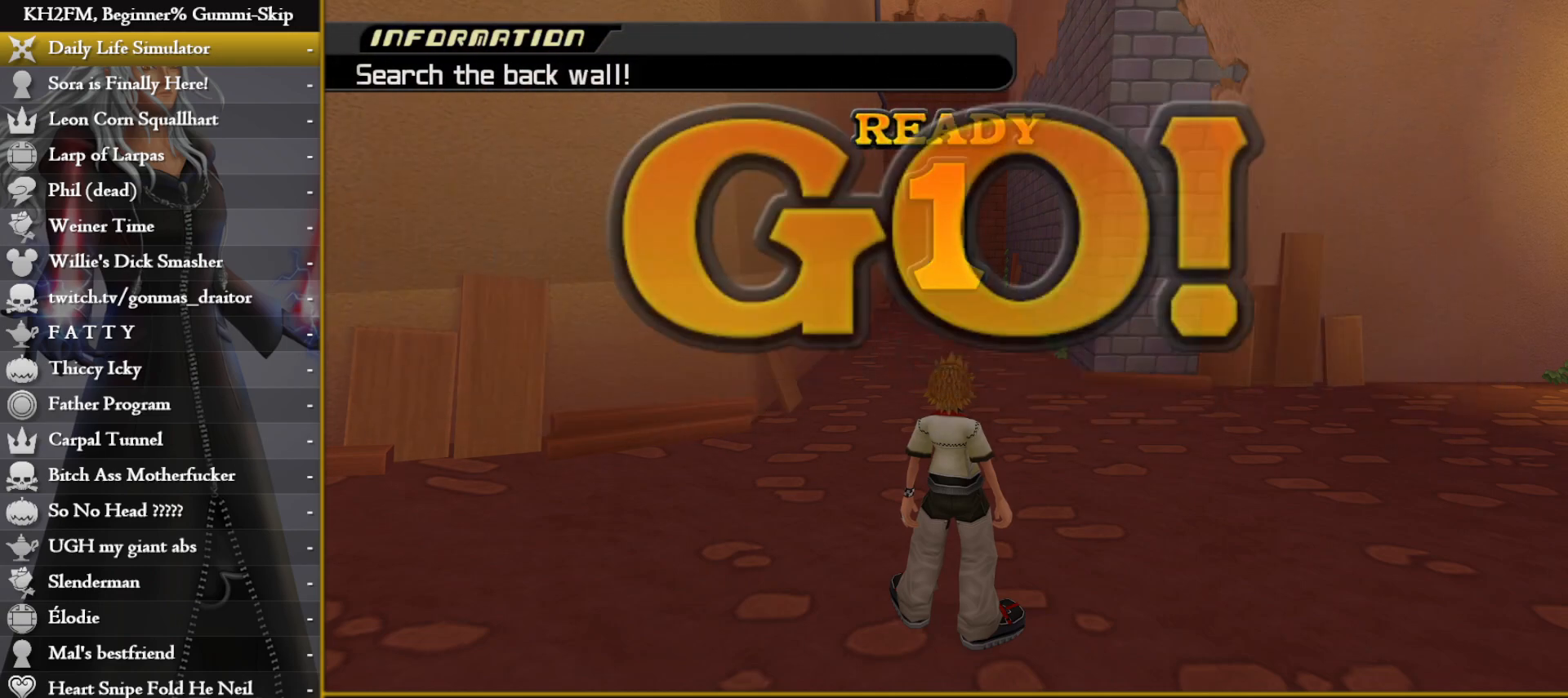
{"buttons": [], "left_stick": "up", "right_stick": "center", "events": []}
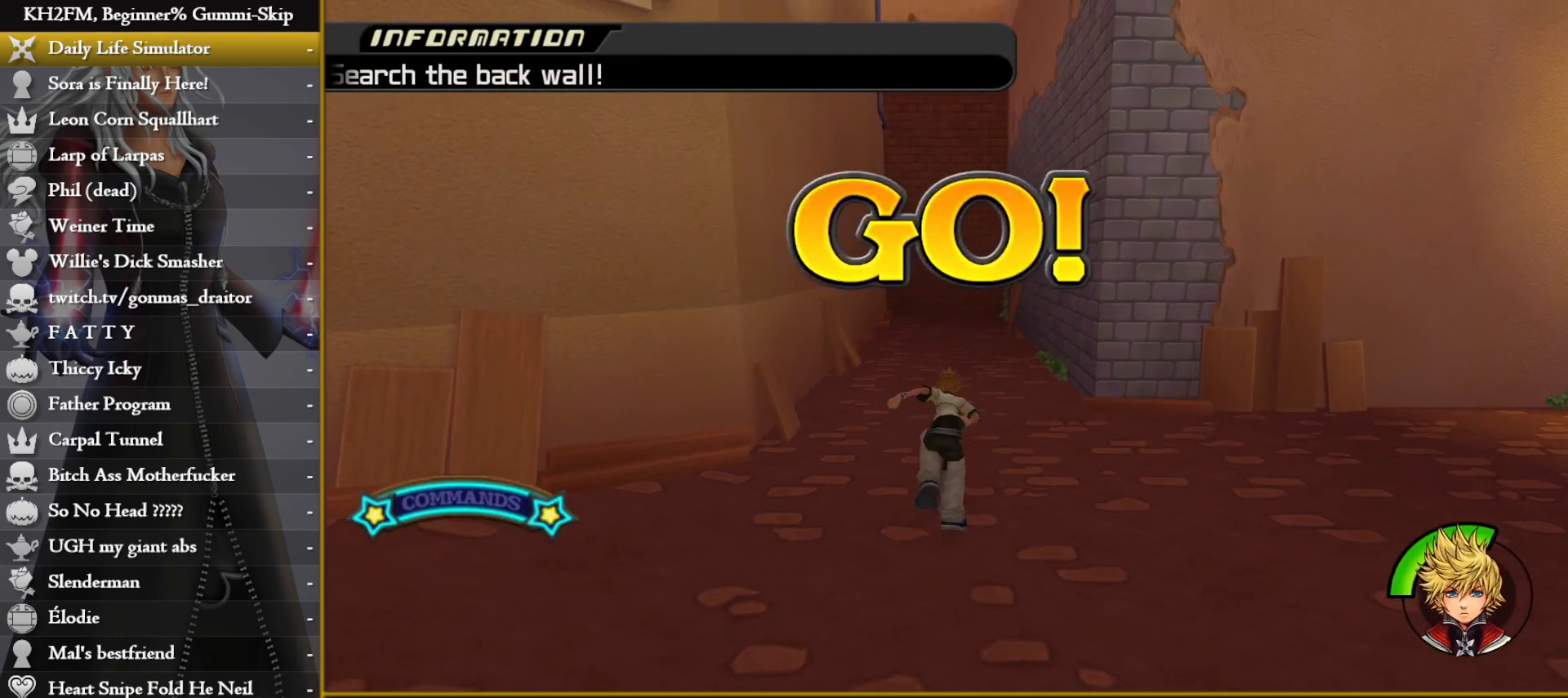
{"buttons": [], "left_stick": "up", "right_stick": "center", "events": []}
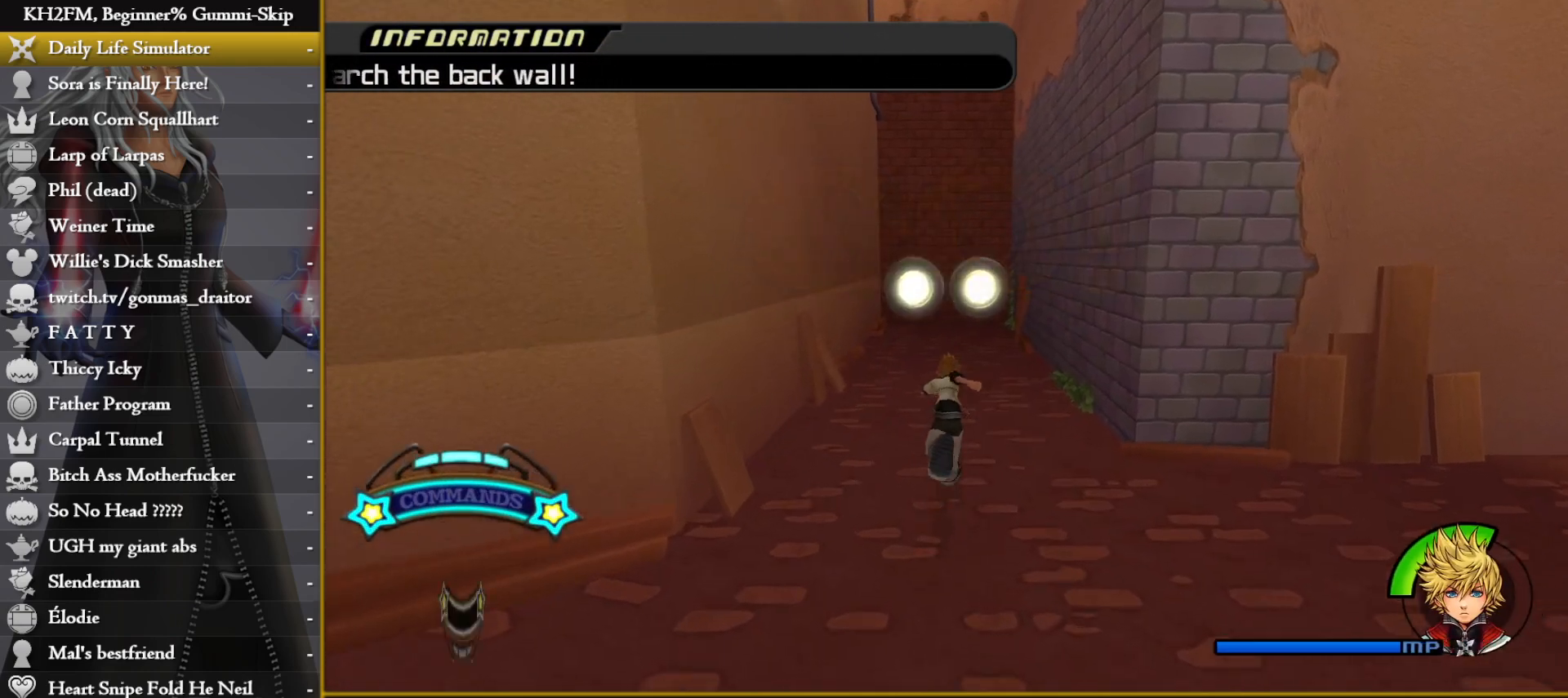
{"buttons": [], "left_stick": "up", "right_stick": "center", "events": []}
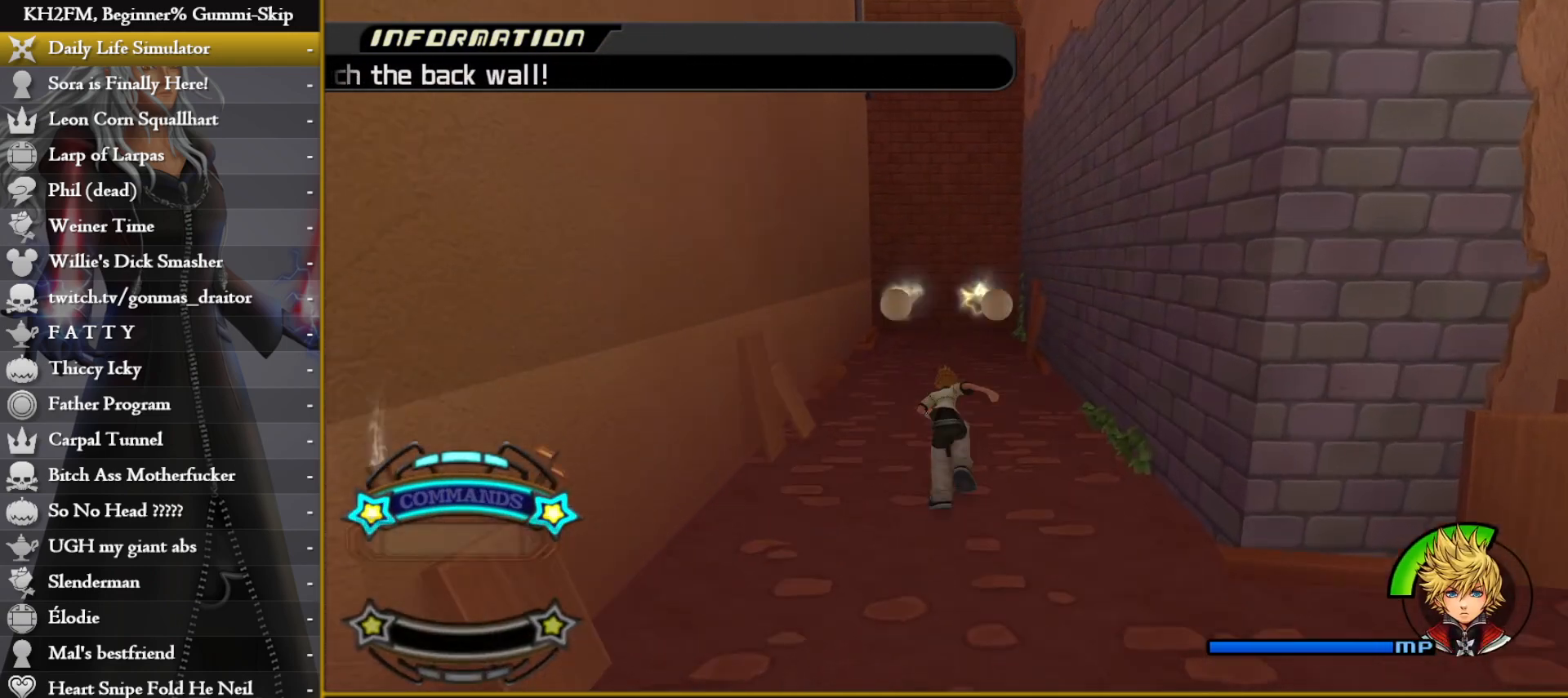
{"buttons": [], "left_stick": "up", "right_stick": "center", "events": []}
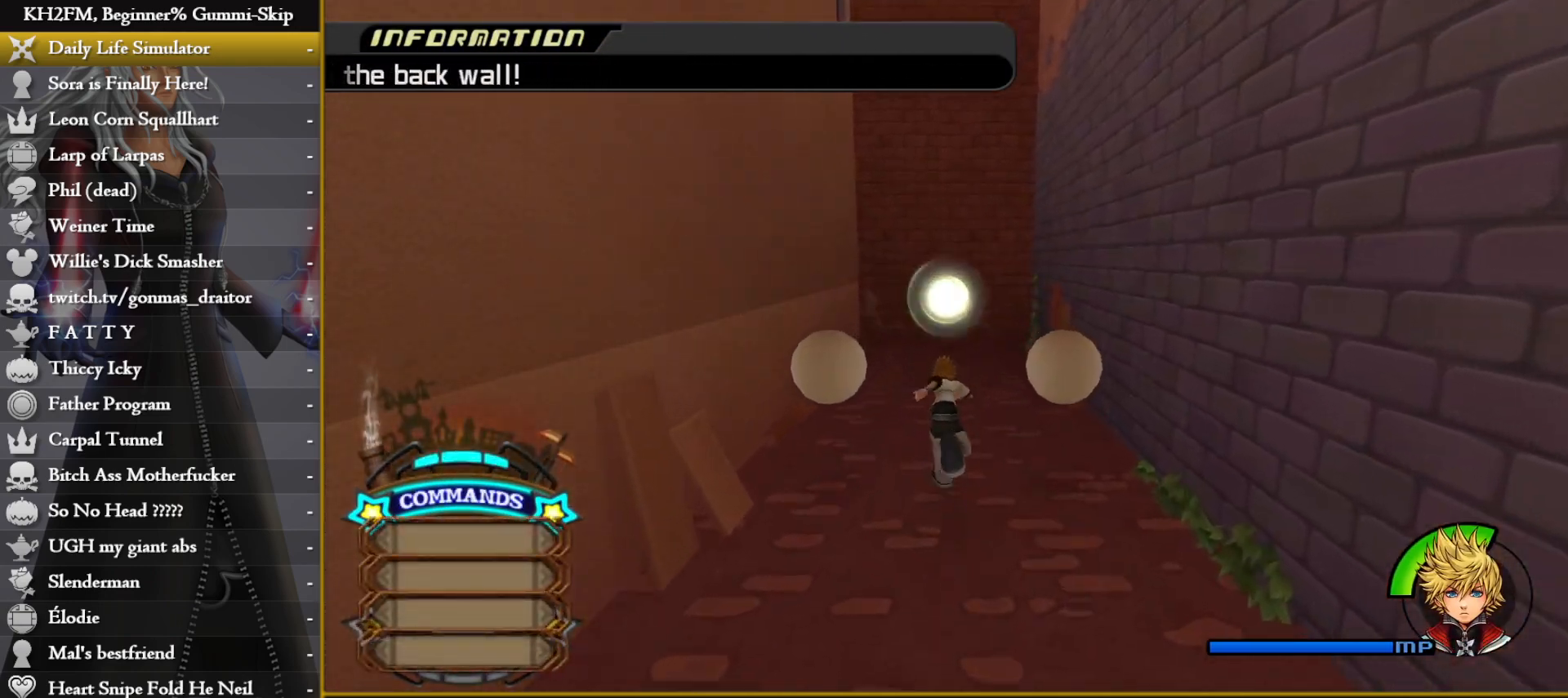
{"buttons": [], "left_stick": "up", "right_stick": "center", "events": []}
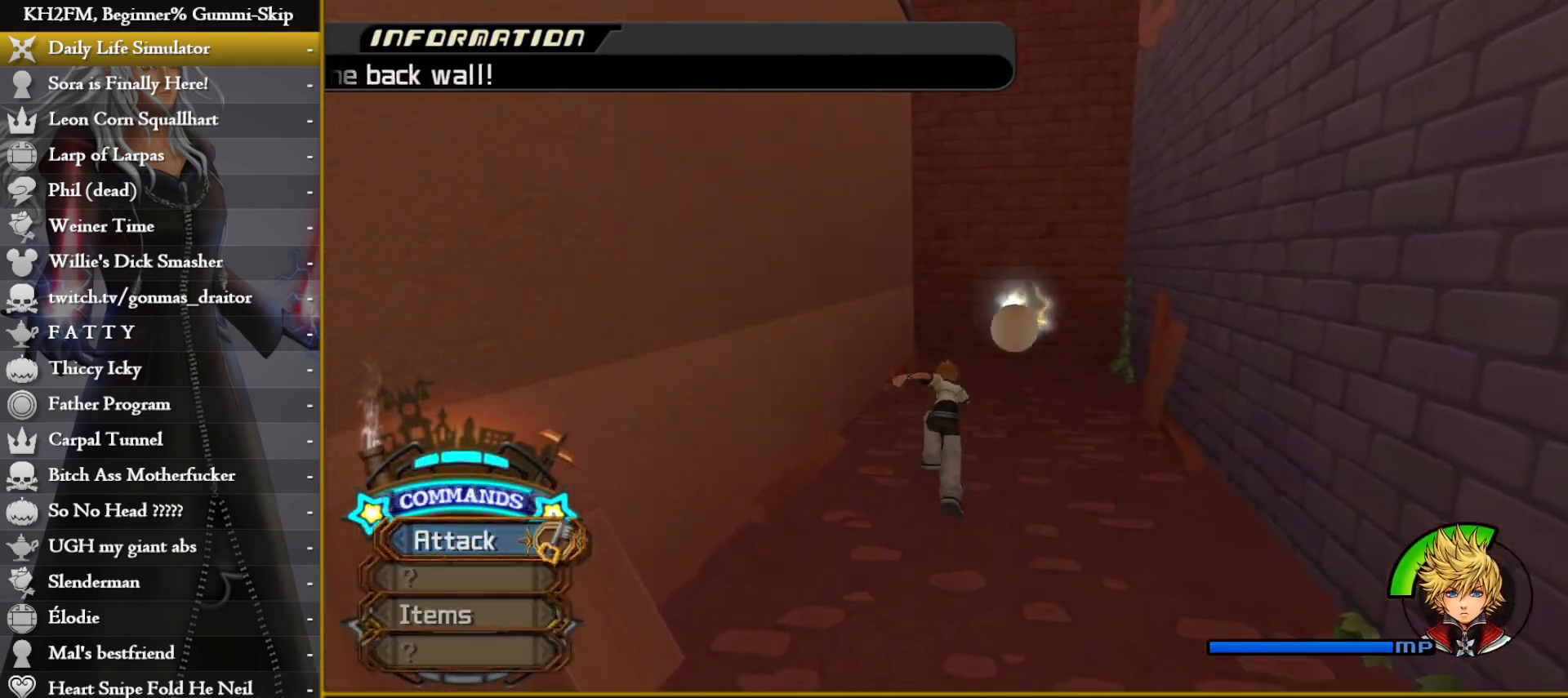
{"buttons": [], "left_stick": "up", "right_stick": "center", "events": [[283, "left_stick", "up-right"], [433, "left_stick", "up"]]}
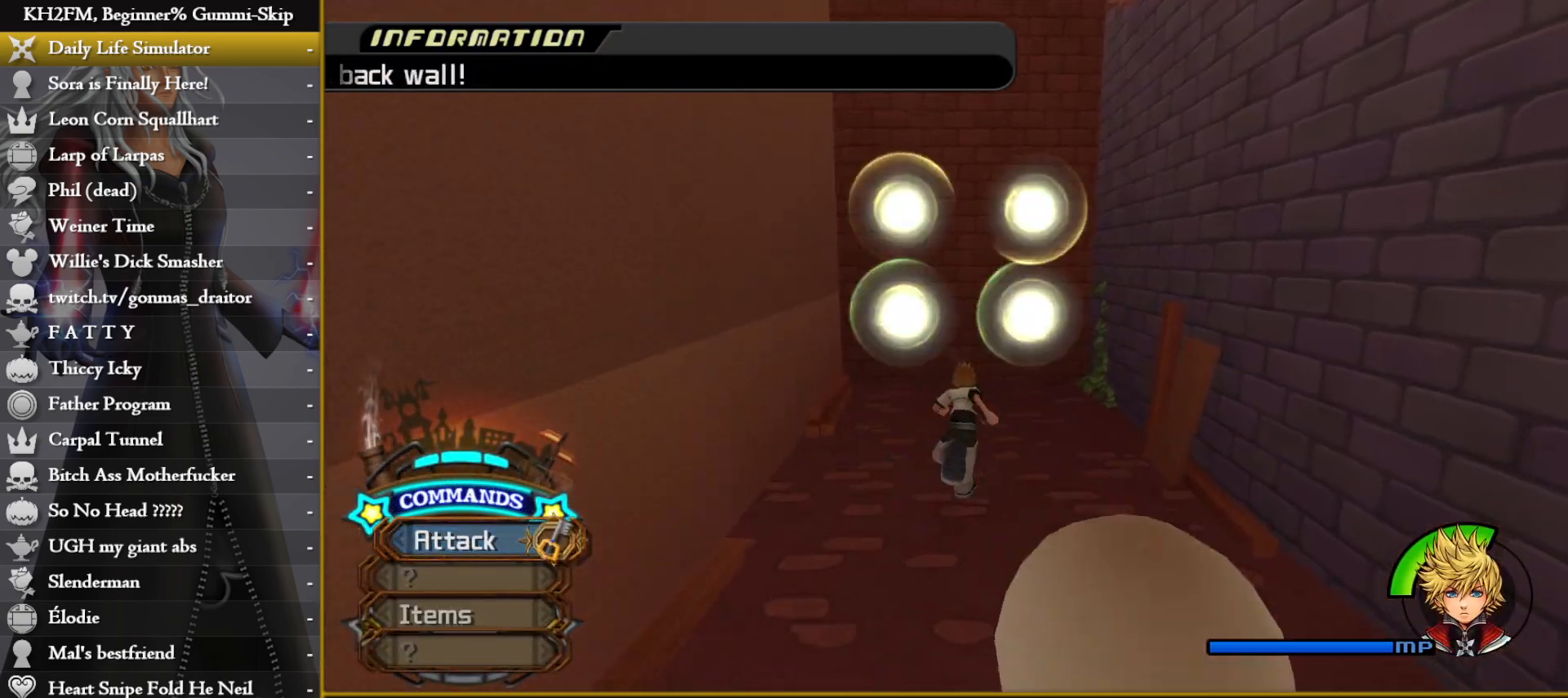
{"buttons": [], "left_stick": "up", "right_stick": "center", "events": [[150, "TRIANGLE", "down"], [183, "TRIANGLE", "up"], [233, "TRIANGLE", "down"], [283, "TRIANGLE", "up"], [333, "TRIANGLE", "down"], [367, "TRIANGLE", "up"], [417, "TRIANGLE", "down"], [450, "TRIANGLE", "up"]]}
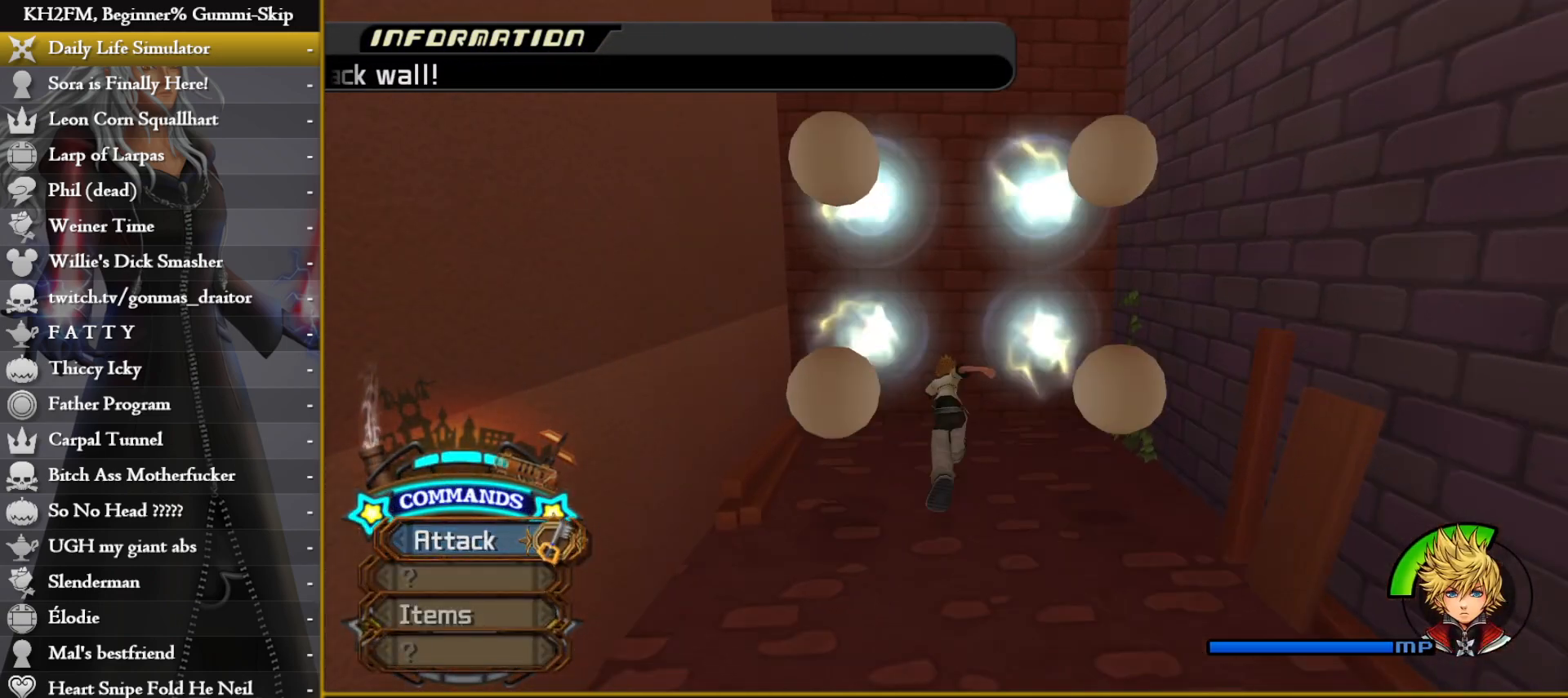
{"buttons": [], "left_stick": "center", "right_stick": "center", "events": [[17, "TRIANGLE", "down"], [50, "TRIANGLE", "up"], [83, "TRIANGLE", "down"], [117, "TRIANGLE", "up"], [167, "TRIANGLE", "down"], [200, "TRIANGLE", "up"], [250, "TRIANGLE", "down"], [283, "TRIANGLE", "up"], [317, "TRIANGLE", "down"], [367, "TRIANGLE", "up"], [383, "TRIANGLE", "down"], [467, "TRIANGLE", "up"], [500, "left_stick", "center"]]}
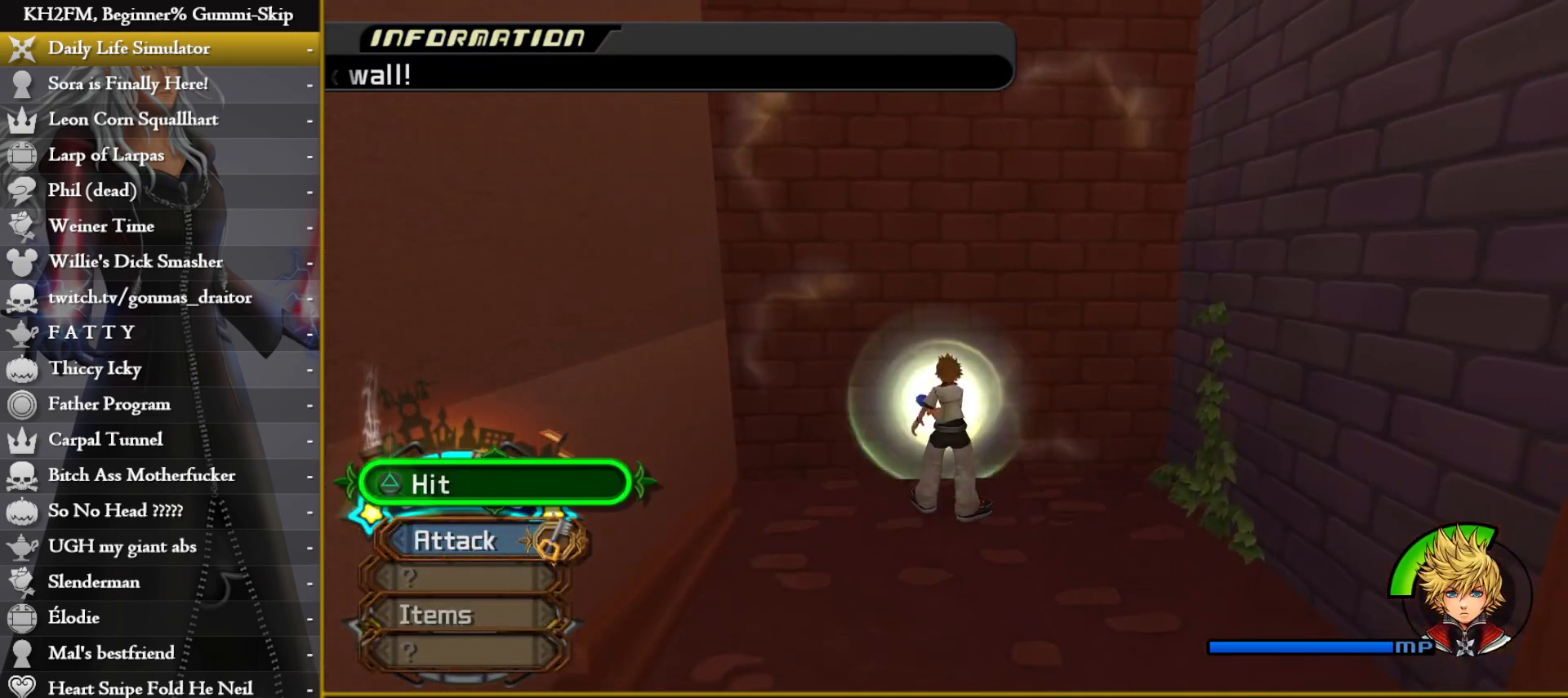
{"buttons": [], "left_stick": "center", "right_stick": "center", "events": []}
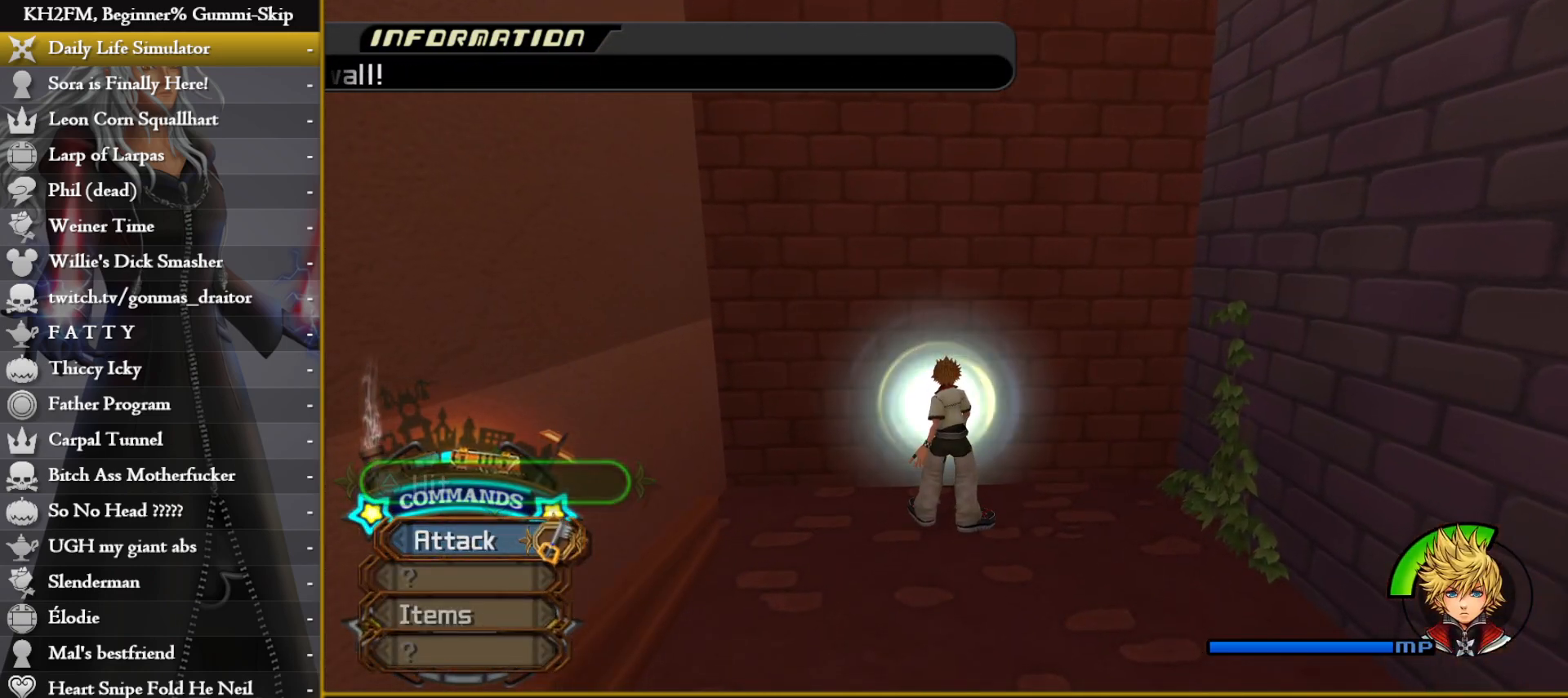
{"buttons": [], "left_stick": "center", "right_stick": "center", "events": []}
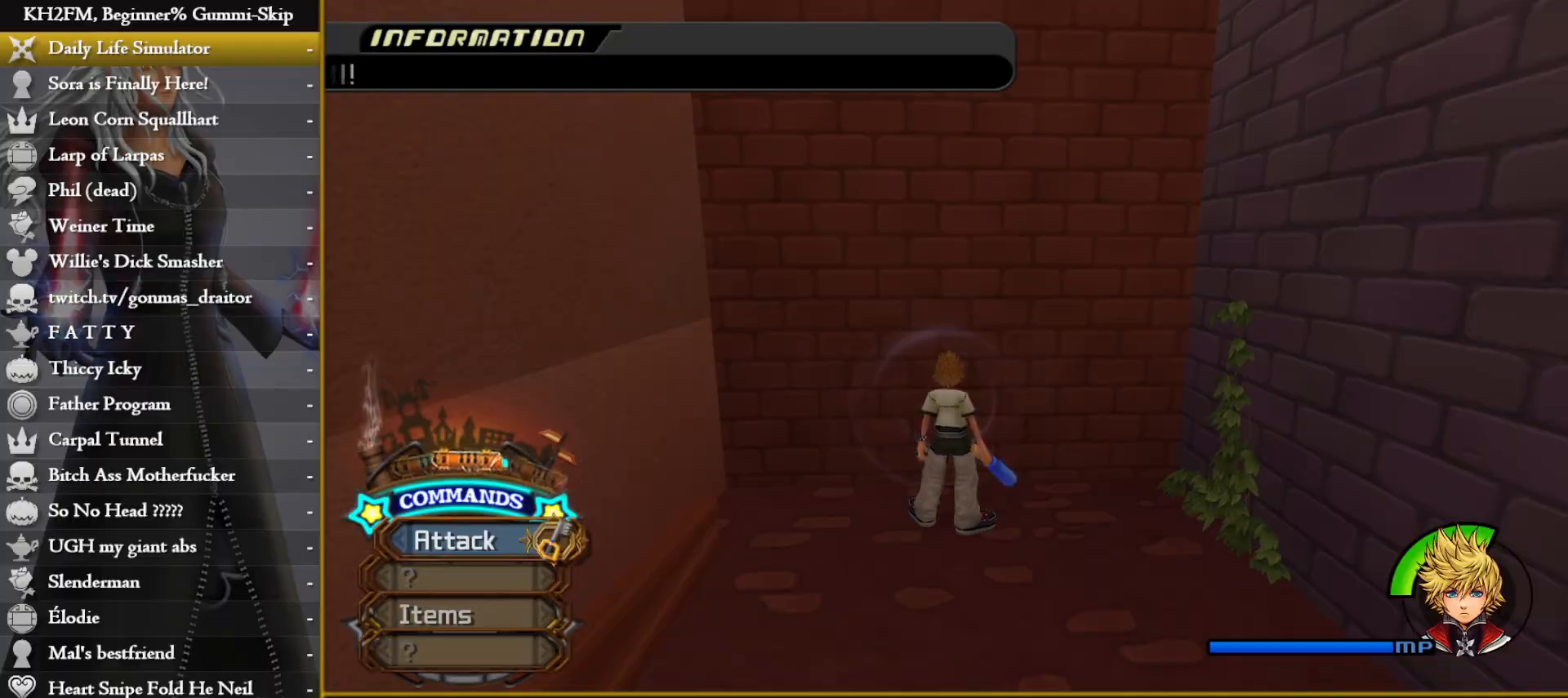
{"buttons": [], "left_stick": "center", "right_stick": "center", "events": []}
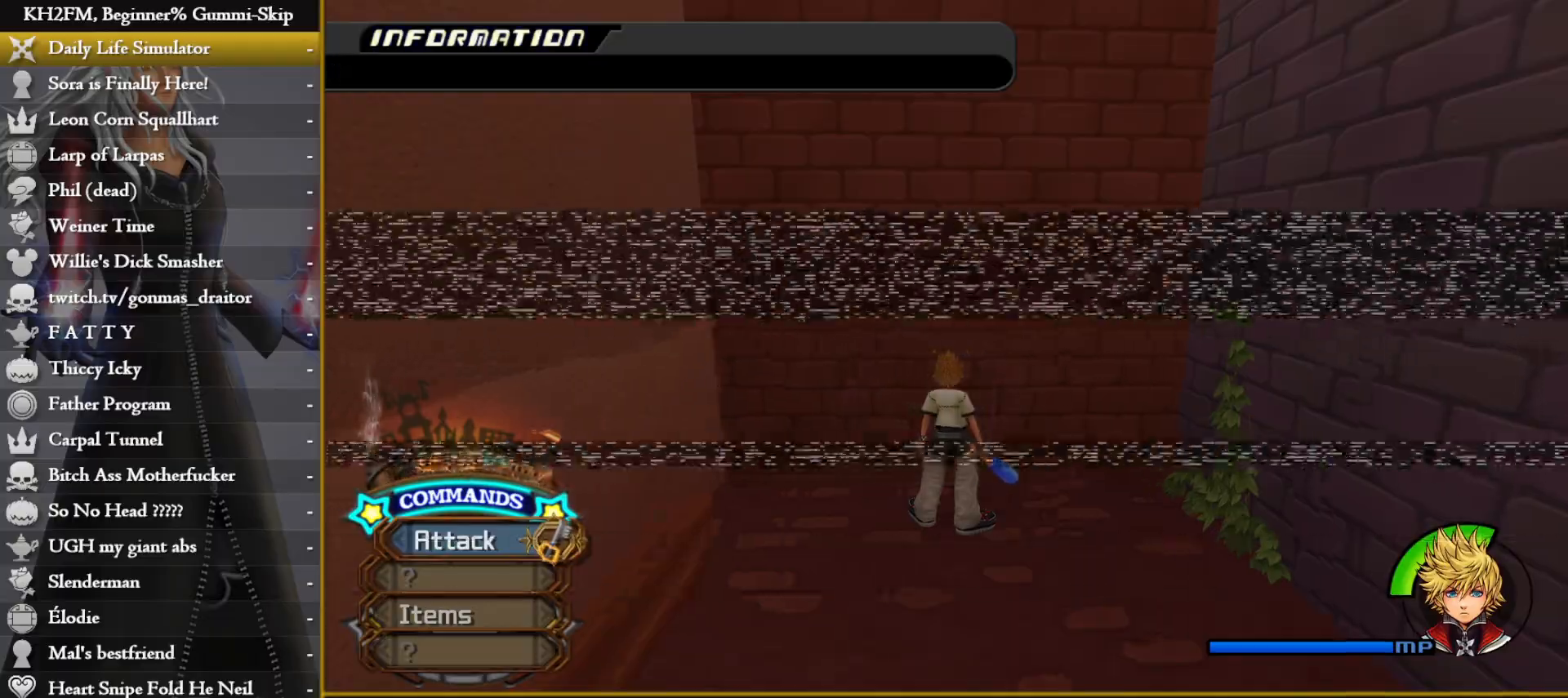
{"buttons": [], "left_stick": "center", "right_stick": "center", "events": []}
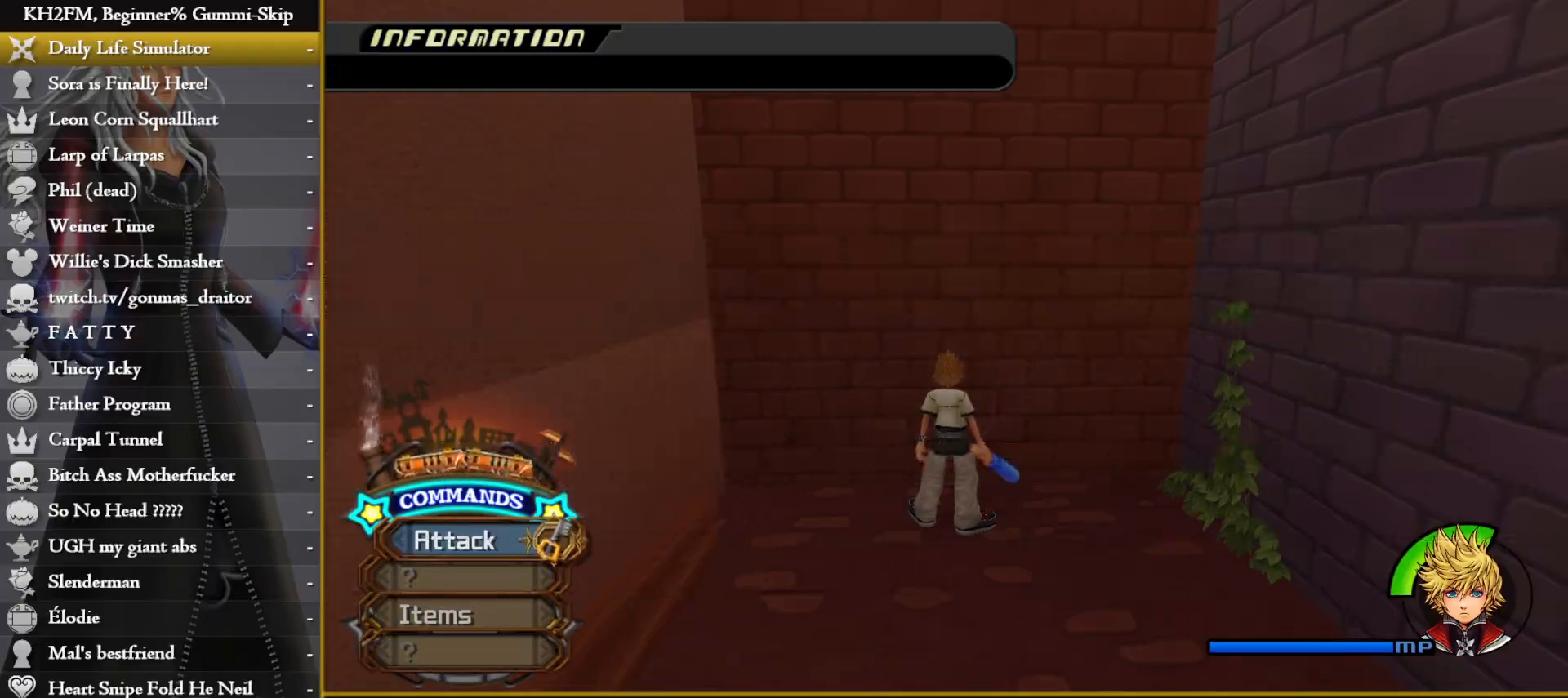
{"buttons": [], "left_stick": "center", "right_stick": "center", "events": []}
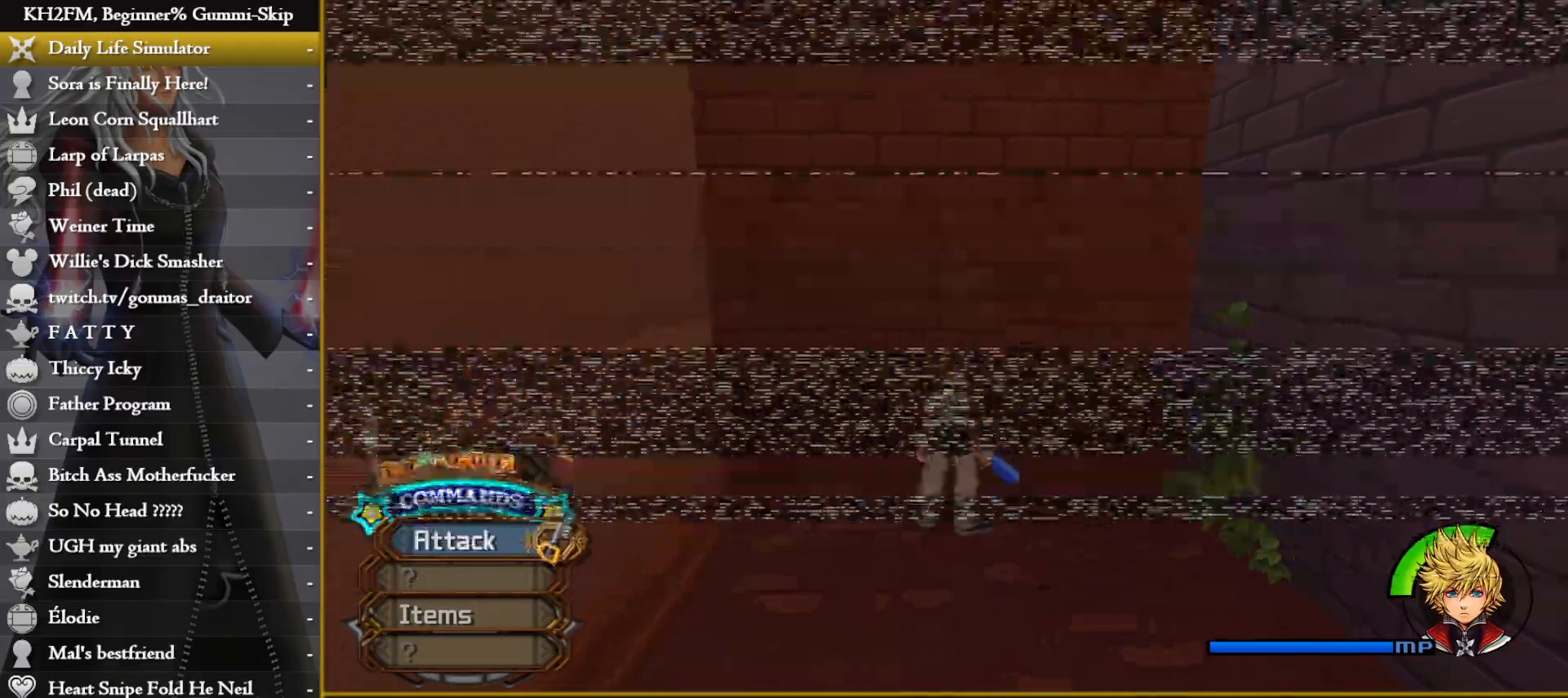
{"buttons": [], "left_stick": "center", "right_stick": "center", "events": []}
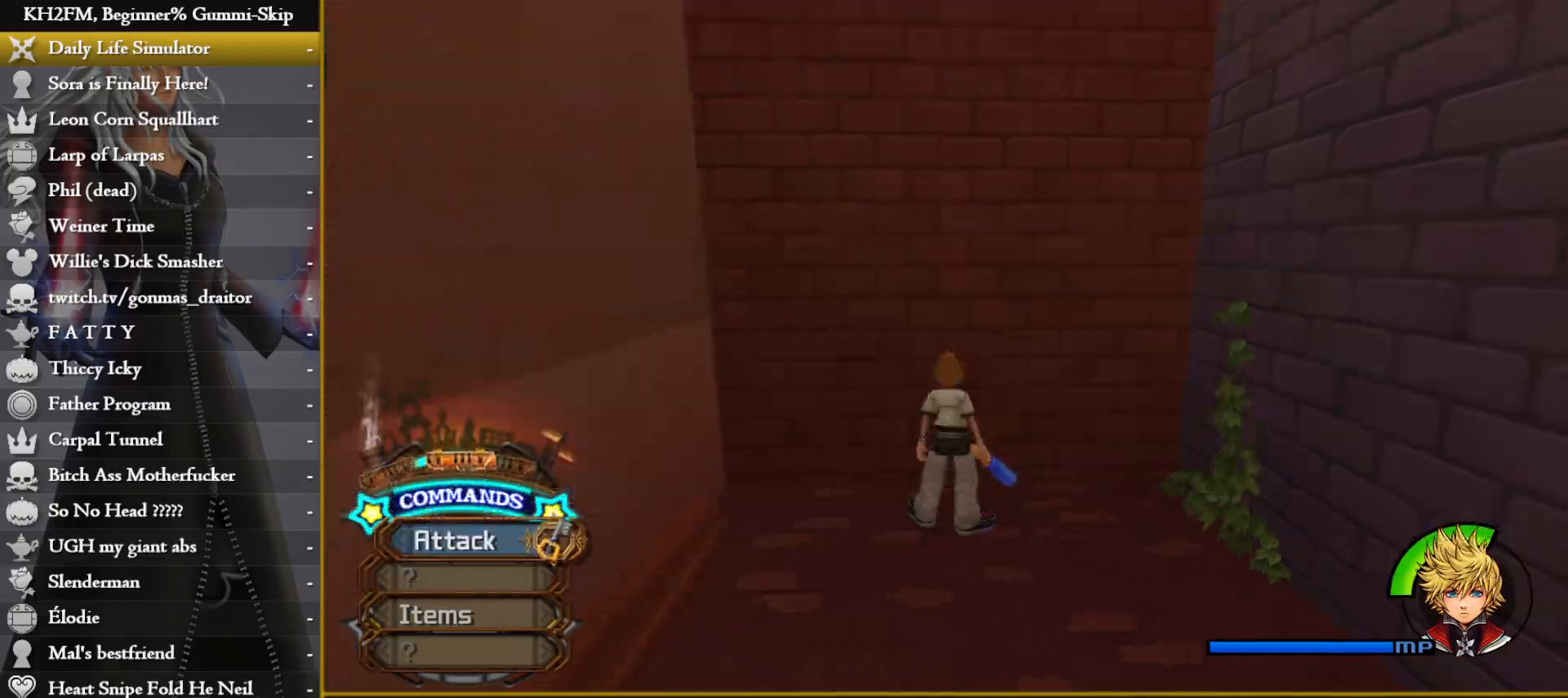
{"buttons": [], "left_stick": "center", "right_stick": "center", "events": []}
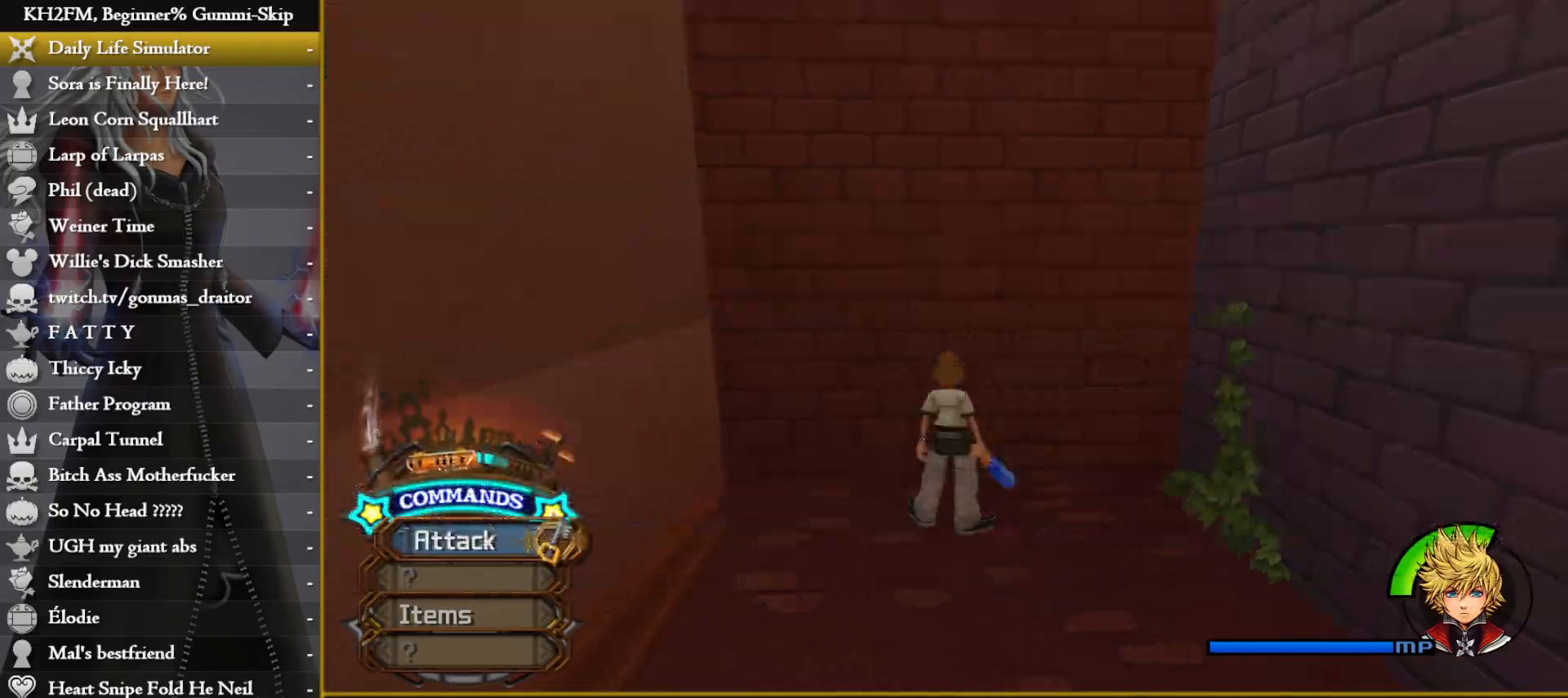
{"buttons": [], "left_stick": "center", "right_stick": "center", "events": []}
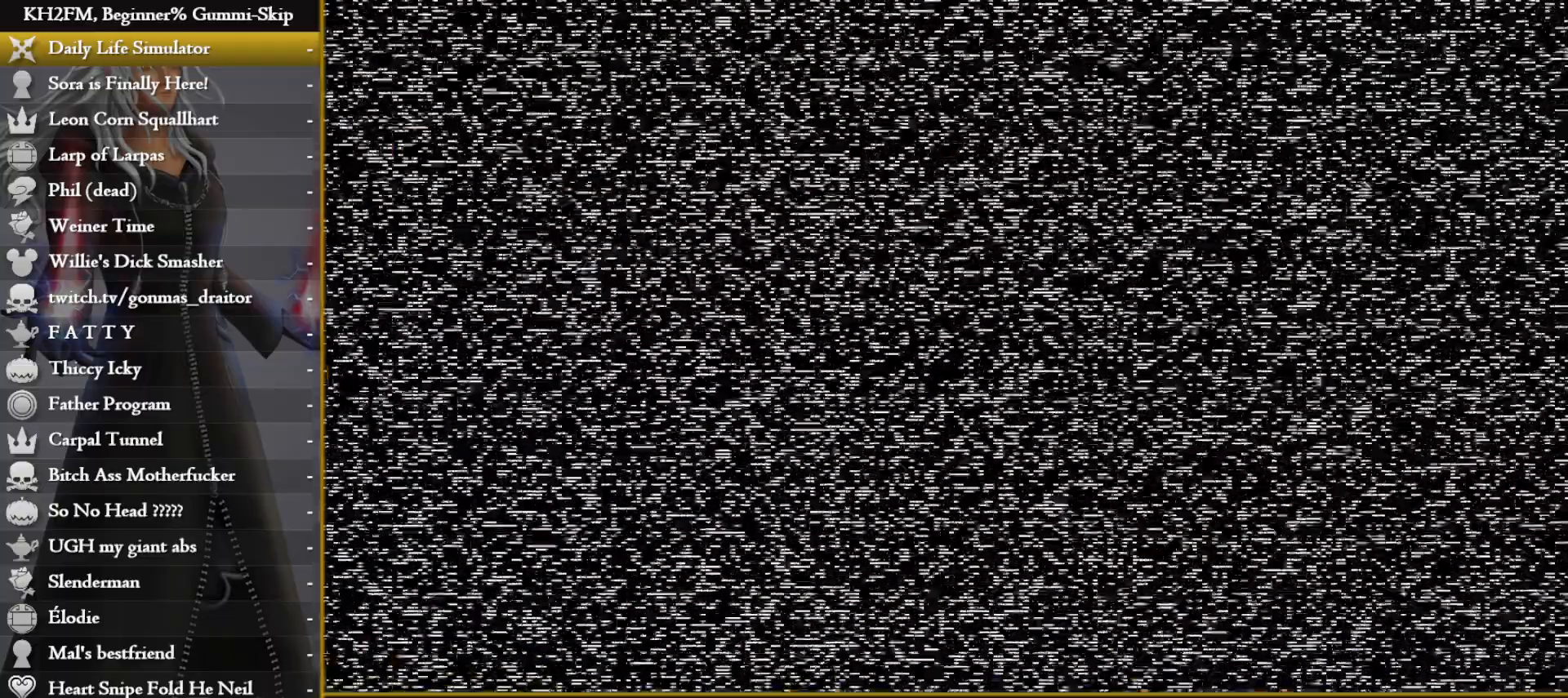
{"buttons": [], "left_stick": "center", "right_stick": "center", "events": []}
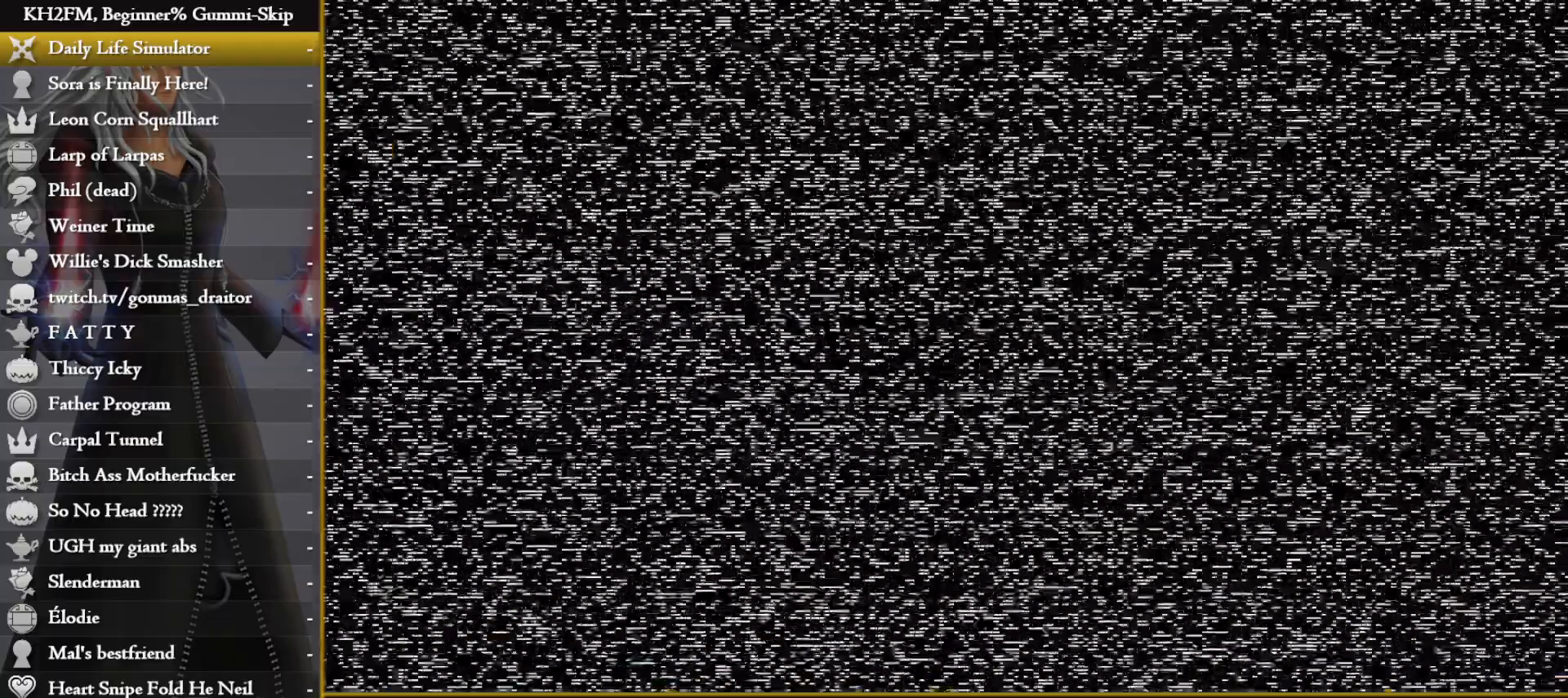
{"buttons": [], "left_stick": "center", "right_stick": "center", "events": []}